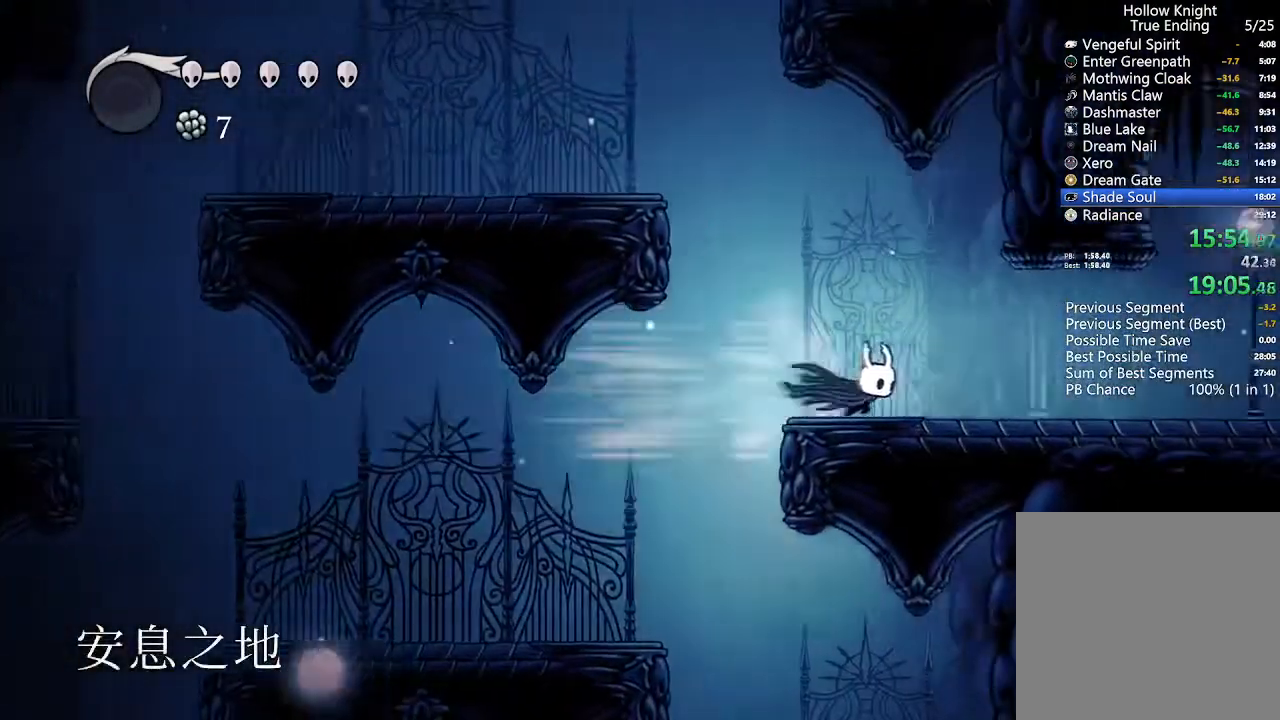
Gameplay with a controller (Xbox layout); each line is a JSON object with the inputs held at the frame after it (dt_ms = milliseconds from this image to that frame). "events" lists button and stick changes between this image and that frame as [ms after this image, input, new state], when the widget could be followed in between. Not read: A SELECT.
{"dt_ms": 500, "buttons": ["DPAD_LEFT"], "left_stick": "center", "right_stick": "center", "events": [[100, "R2", "up"], [233, "DPAD_RIGHT", "up"], [267, "DPAD_LEFT", "down"]]}
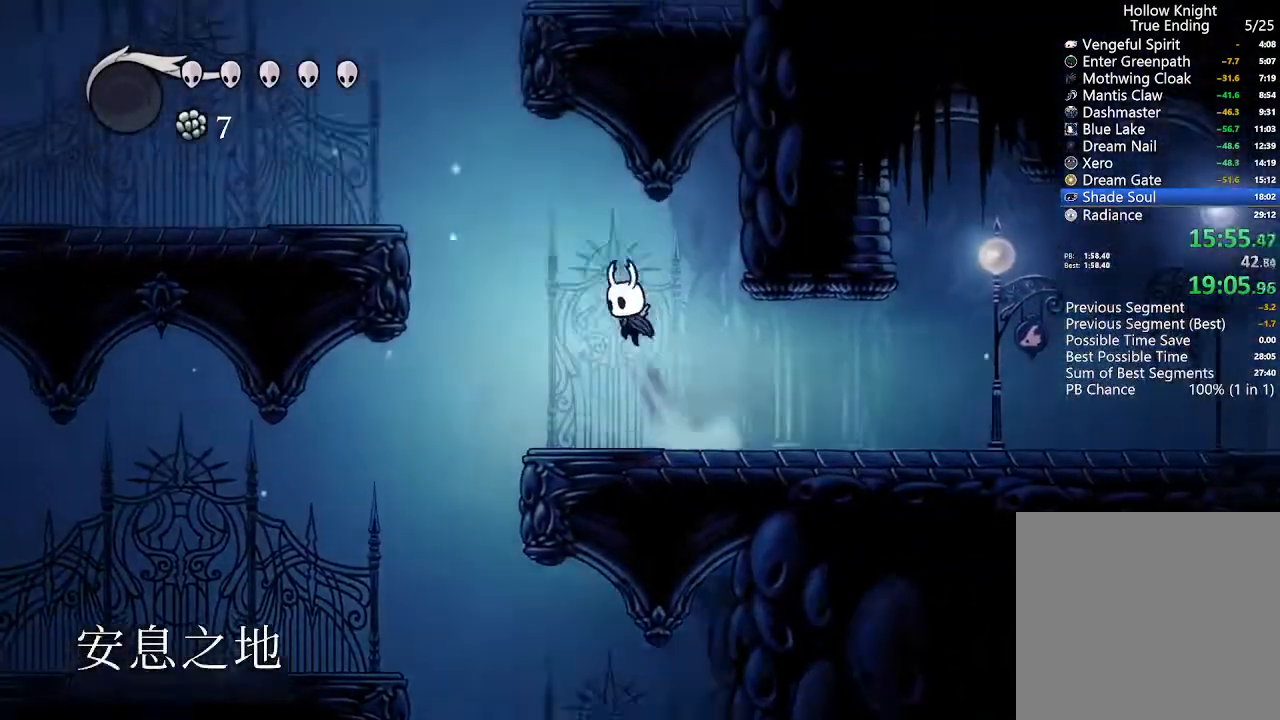
{"dt_ms": 500, "buttons": ["DPAD_UP", "DPAD_LEFT"], "left_stick": "center", "right_stick": "center", "events": [[100, "R2", "down"], [333, "R2", "up"], [467, "DPAD_UP", "down"]]}
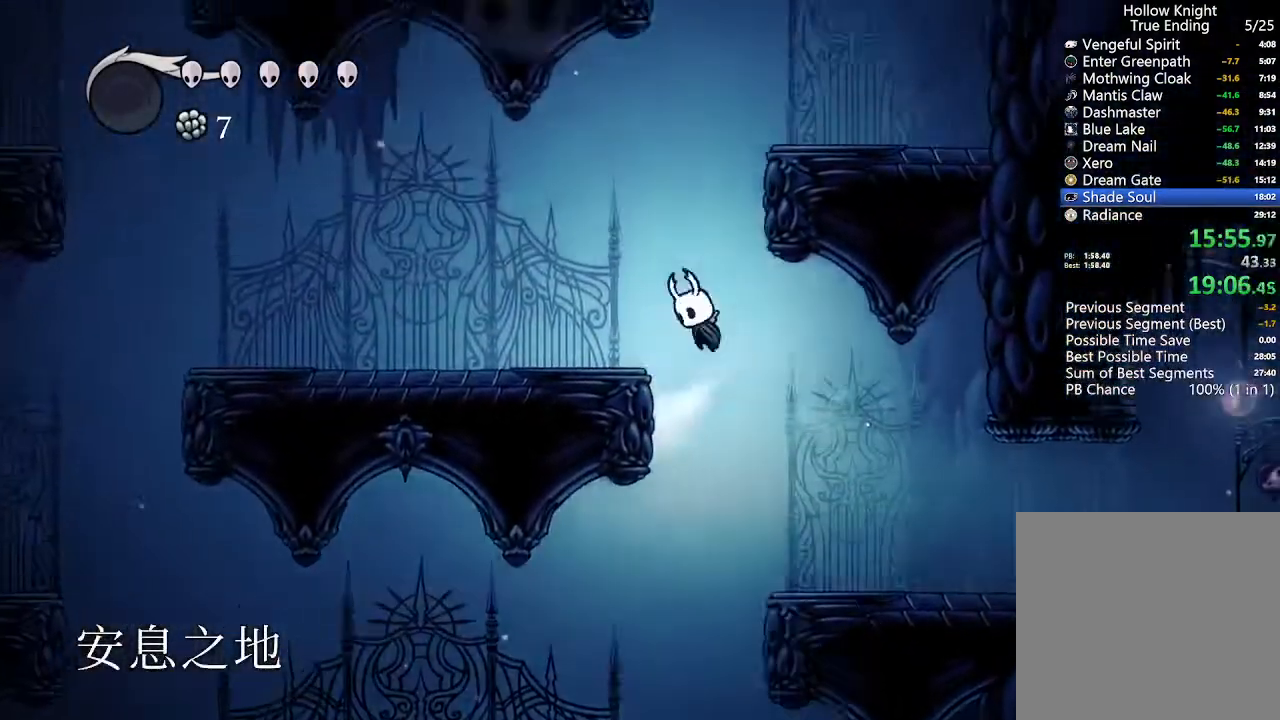
{"dt_ms": 500, "buttons": ["DPAD_RIGHT"], "left_stick": "center", "right_stick": "center"}
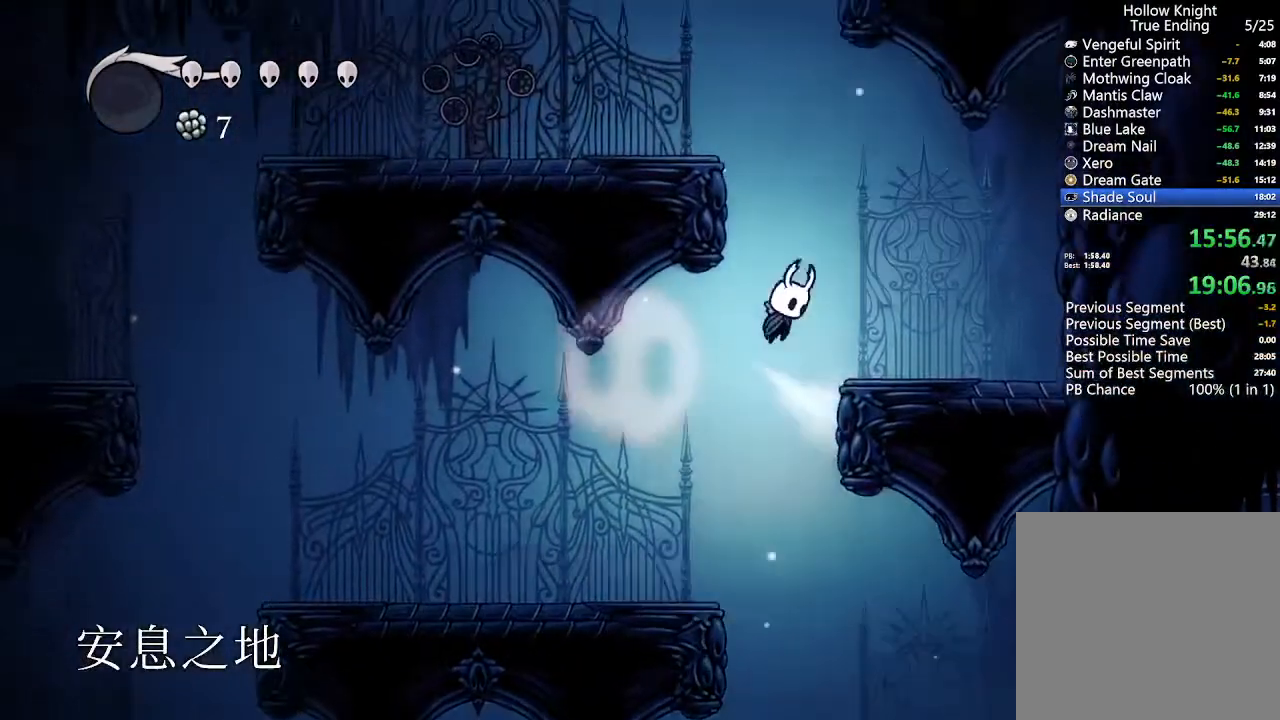
{"dt_ms": 1000, "buttons": ["R2", "DPAD_RIGHT"], "left_stick": "center", "right_stick": "center"}
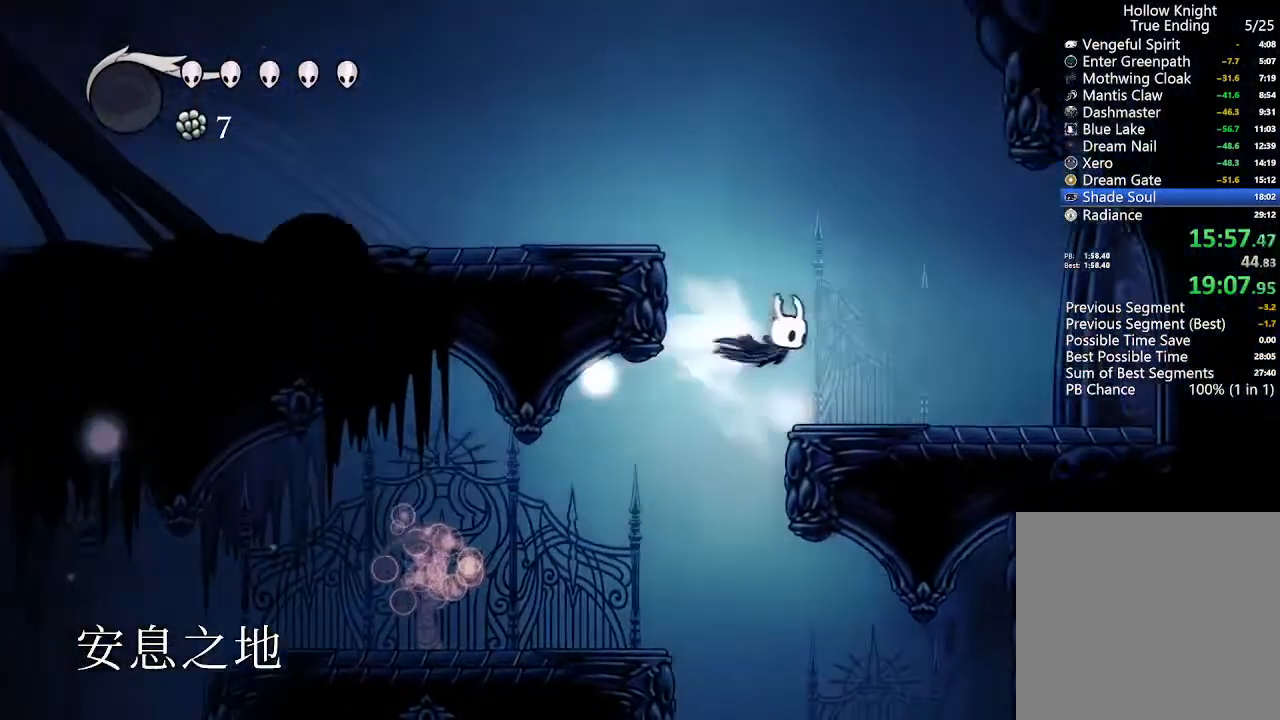
{"dt_ms": 500, "buttons": ["R2", "DPAD_RIGHT"], "left_stick": "center", "right_stick": "center", "events": [[167, "R2", "up"], [467, "R2", "down"]]}
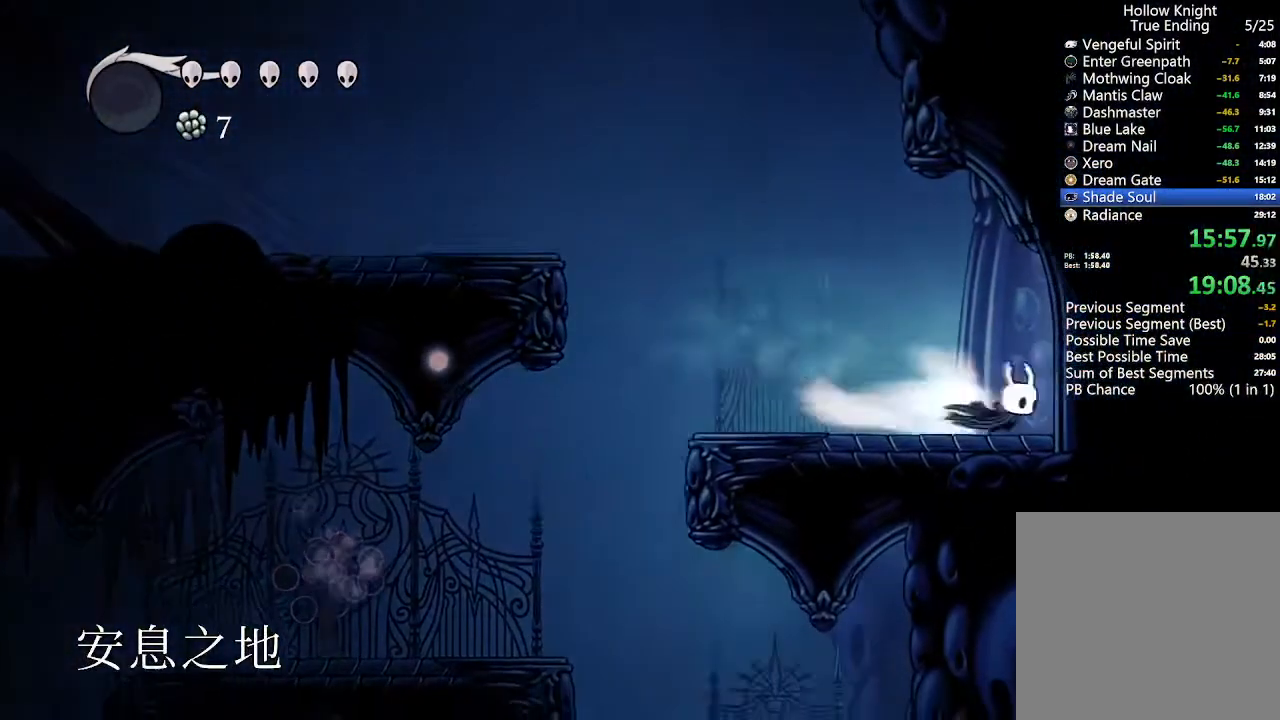
{"dt_ms": 500, "buttons": [], "left_stick": "center", "right_stick": "center", "events": [[167, "R2", "up"], [400, "DPAD_RIGHT", "up"]]}
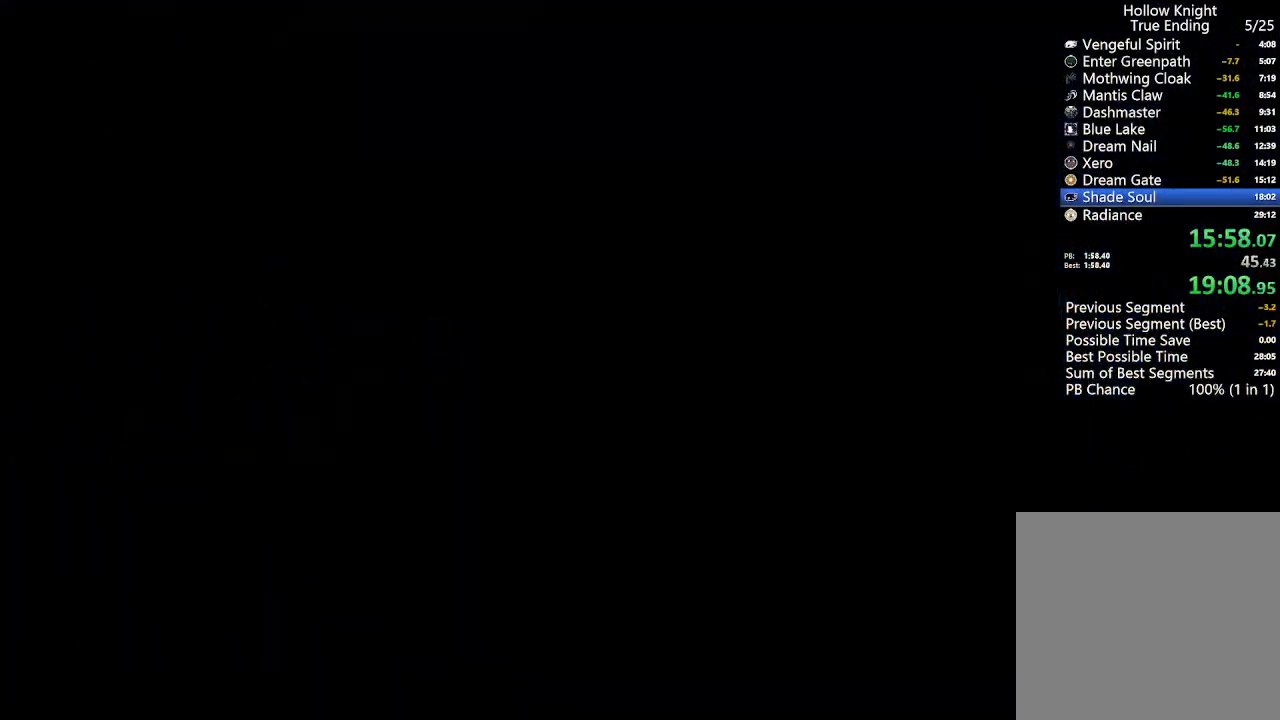
{"dt_ms": 500, "buttons": [], "left_stick": "center", "right_stick": "center", "events": []}
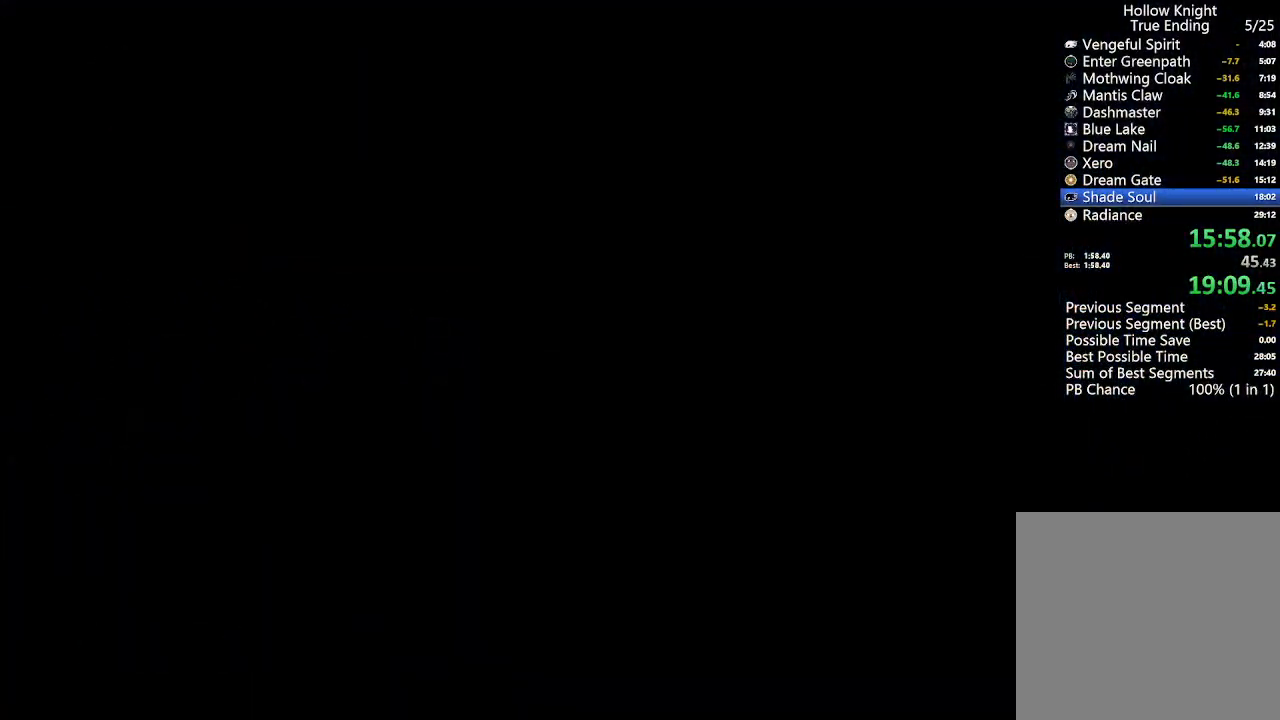
{"dt_ms": 500, "buttons": [], "left_stick": "center", "right_stick": "center", "events": []}
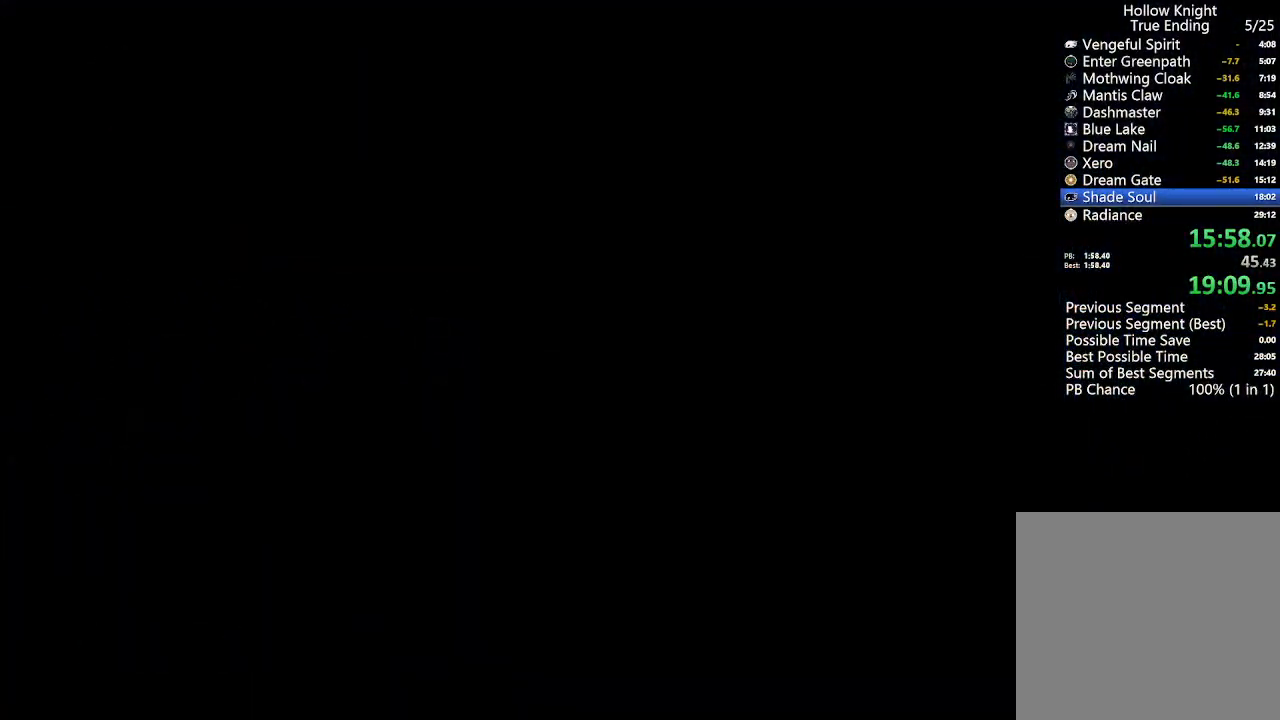
{"dt_ms": 500, "buttons": [], "left_stick": "center", "right_stick": "center", "events": []}
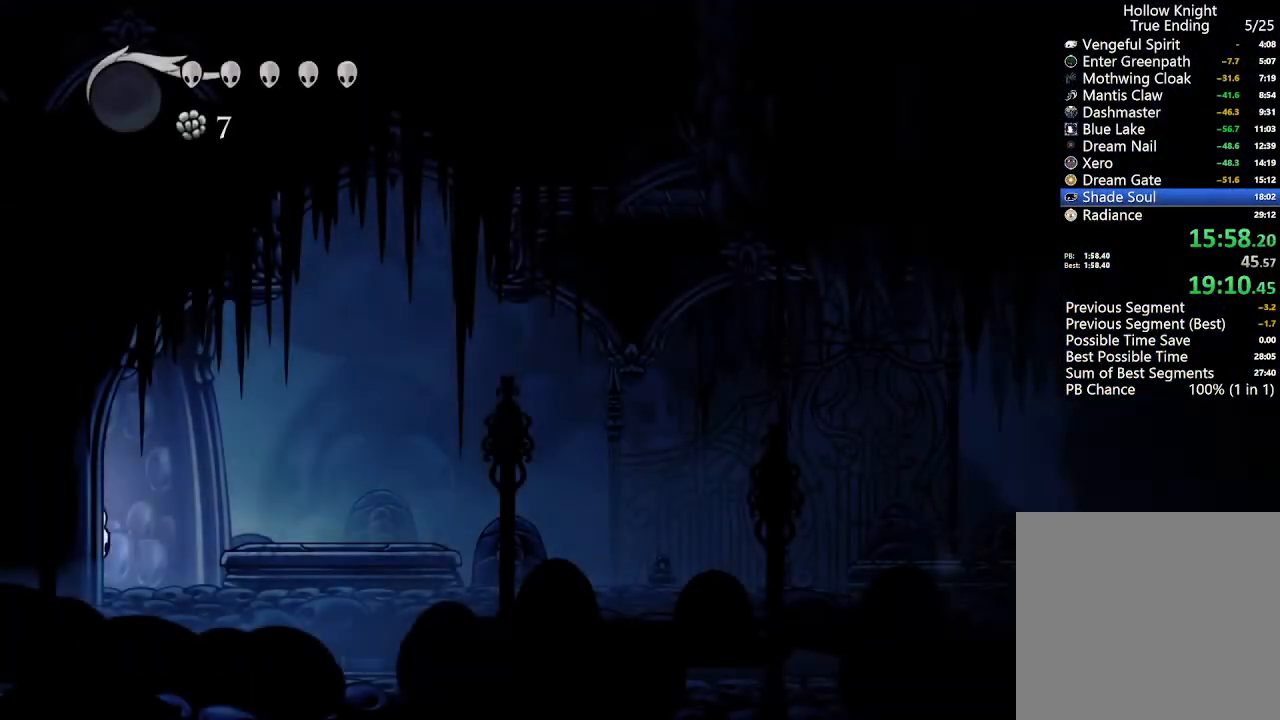
{"dt_ms": 500, "buttons": ["R1", "DPAD_UP"], "left_stick": "center", "right_stick": "center", "events": [[300, "R1", "down"], [367, "DPAD_UP", "down"]]}
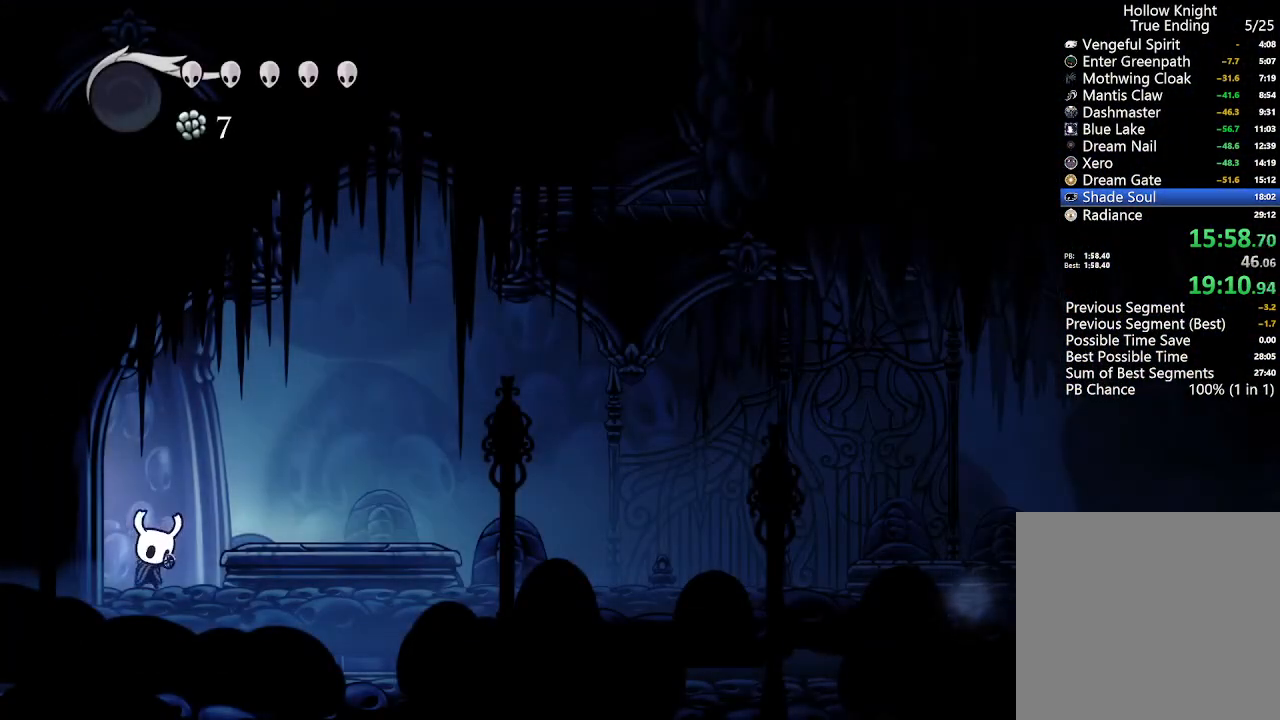
{"dt_ms": 500, "buttons": ["R1", "DPAD_UP"], "left_stick": "center", "right_stick": "center", "events": []}
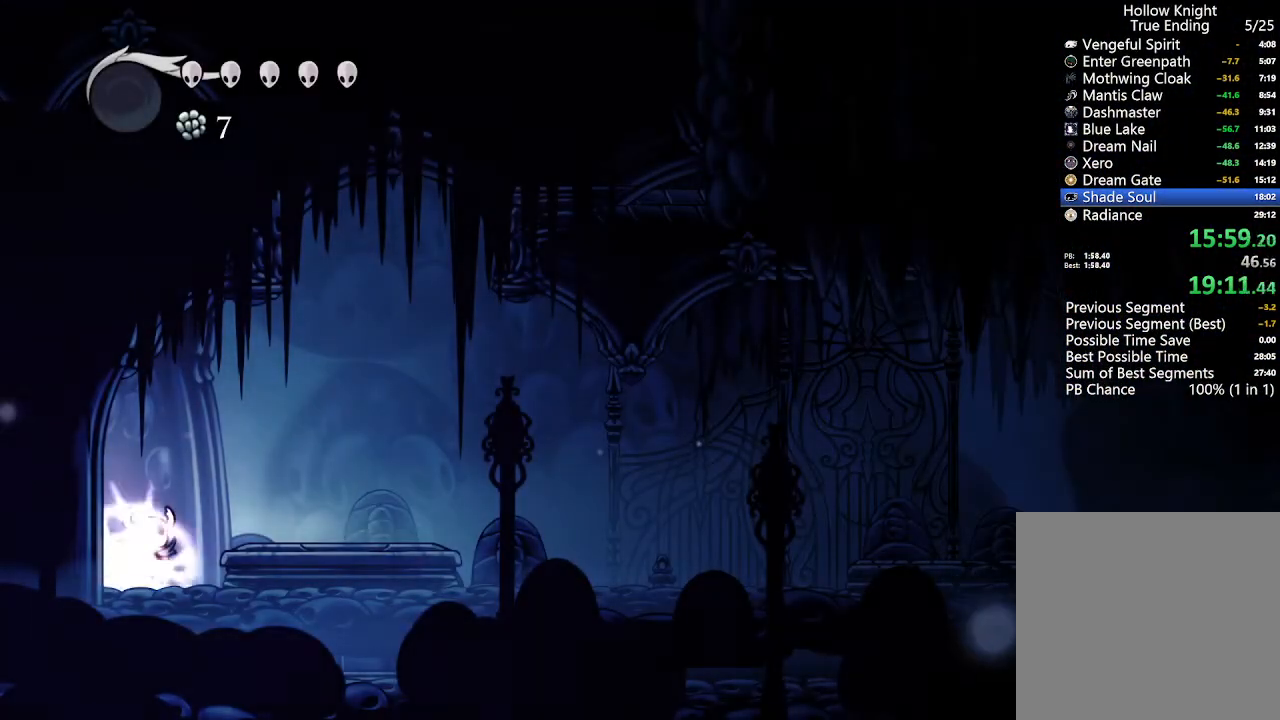
{"dt_ms": 500, "buttons": ["R1", "DPAD_UP"], "left_stick": "center", "right_stick": "center", "events": []}
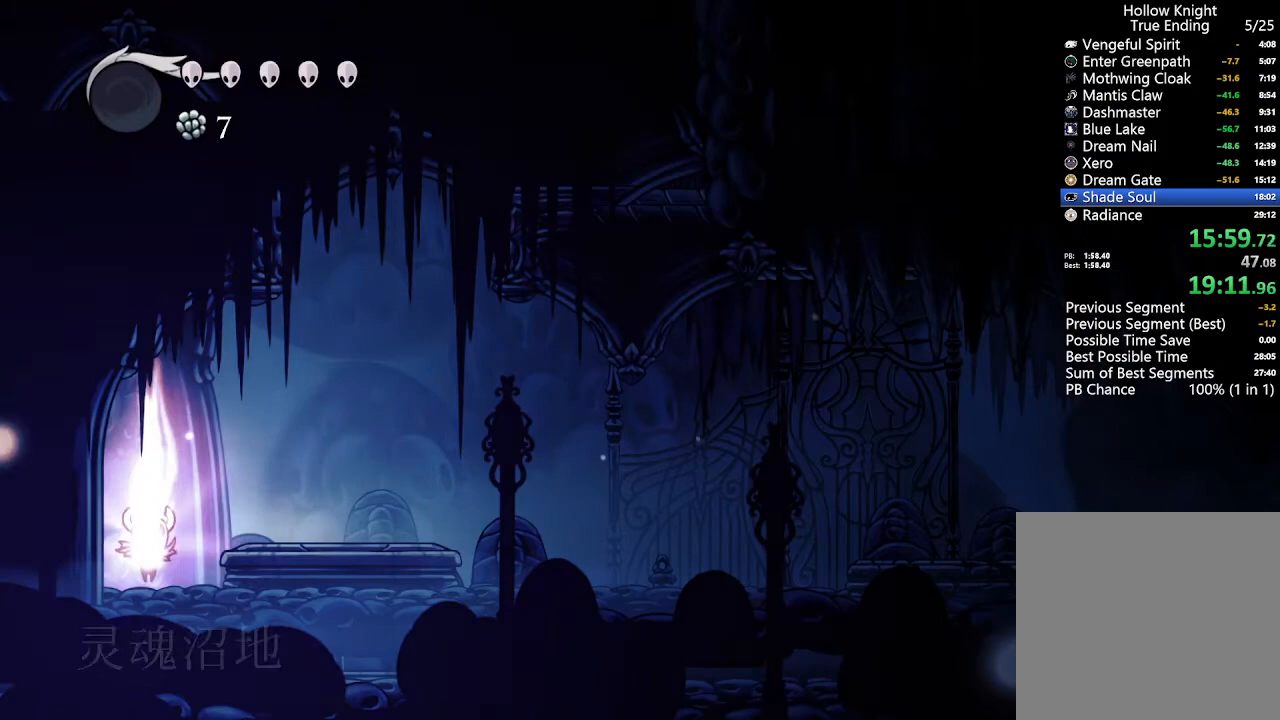
{"dt_ms": 500, "buttons": ["R1", "DPAD_UP"], "left_stick": "center", "right_stick": "center", "events": []}
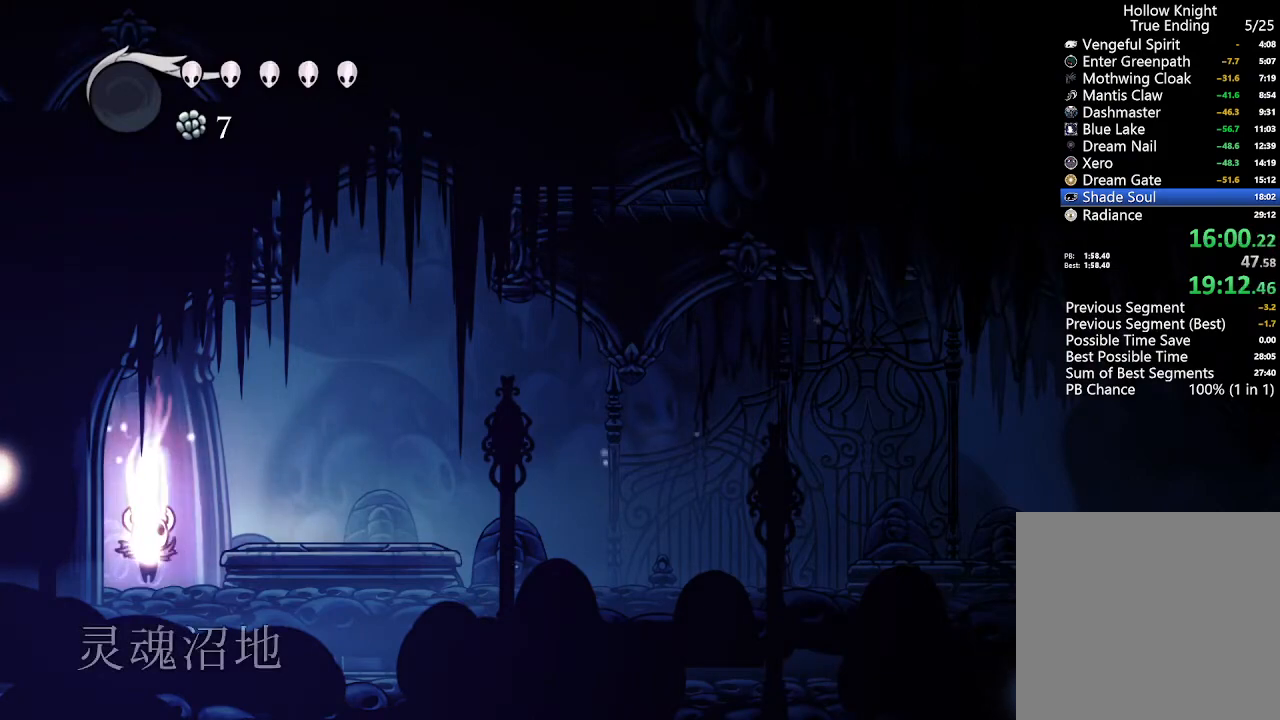
{"dt_ms": 500, "buttons": ["R1", "DPAD_UP"], "left_stick": "center", "right_stick": "center", "events": []}
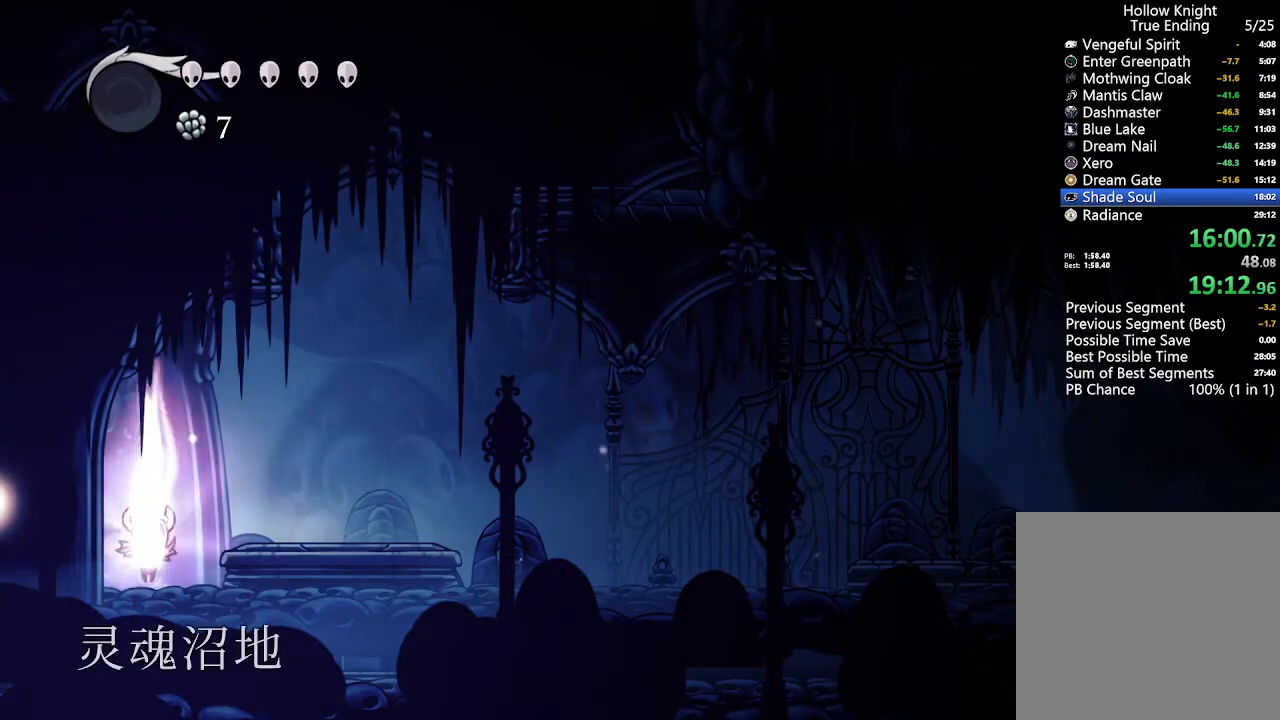
{"dt_ms": 500, "buttons": ["R1", "DPAD_UP"], "left_stick": "center", "right_stick": "center", "events": []}
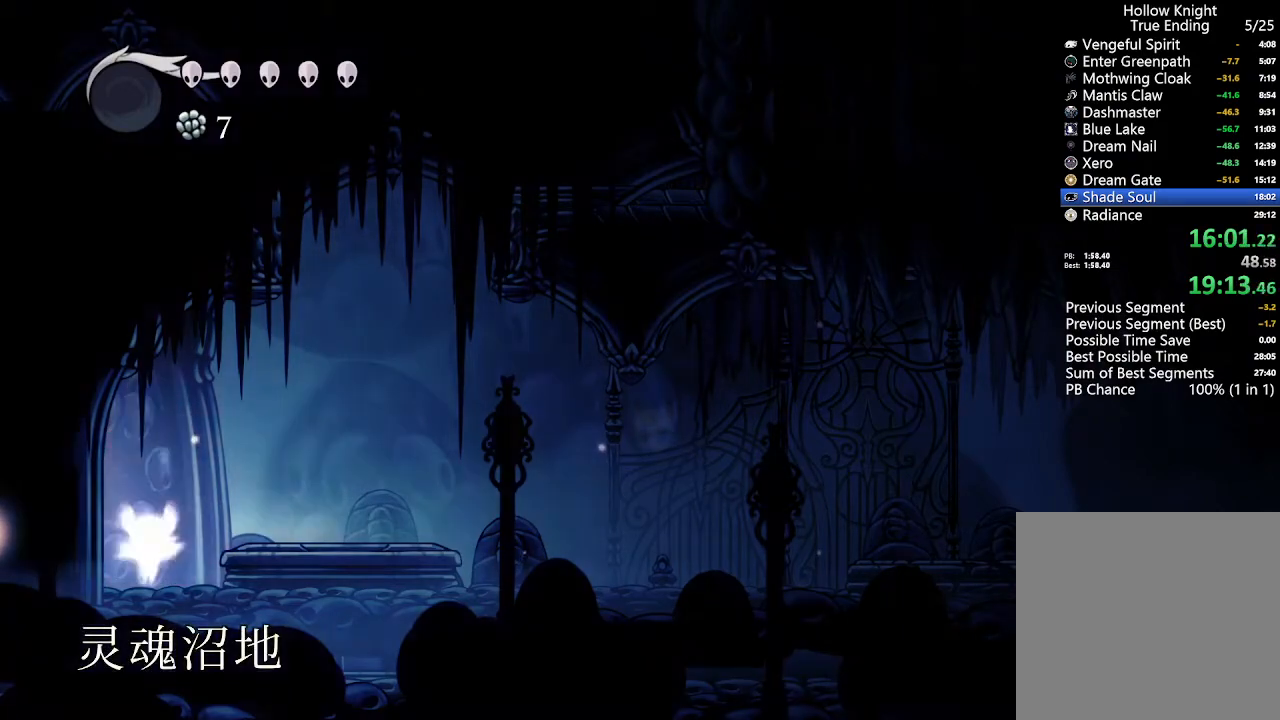
{"dt_ms": 500, "buttons": ["R1", "DPAD_UP"], "left_stick": "center", "right_stick": "center", "events": []}
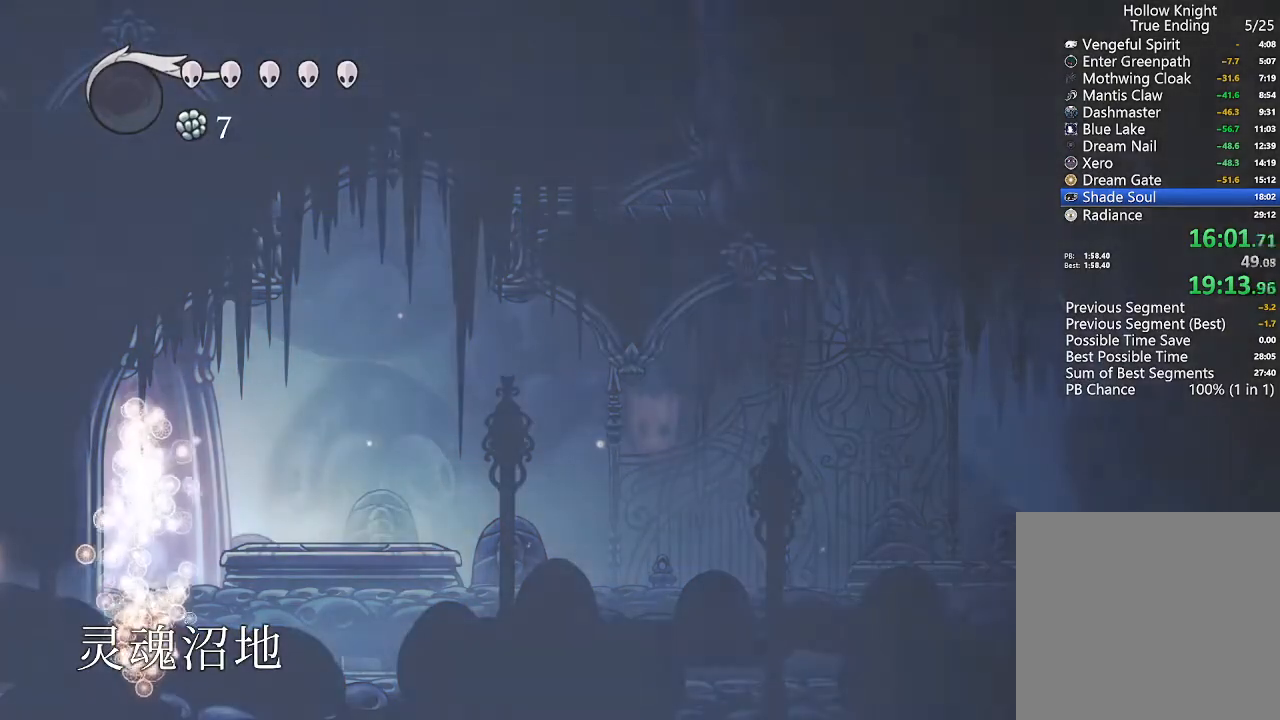
{"dt_ms": 500, "buttons": [], "left_stick": "center", "right_stick": "center", "events": [[33, "DPAD_UP", "up"], [33, "R1", "up"]]}